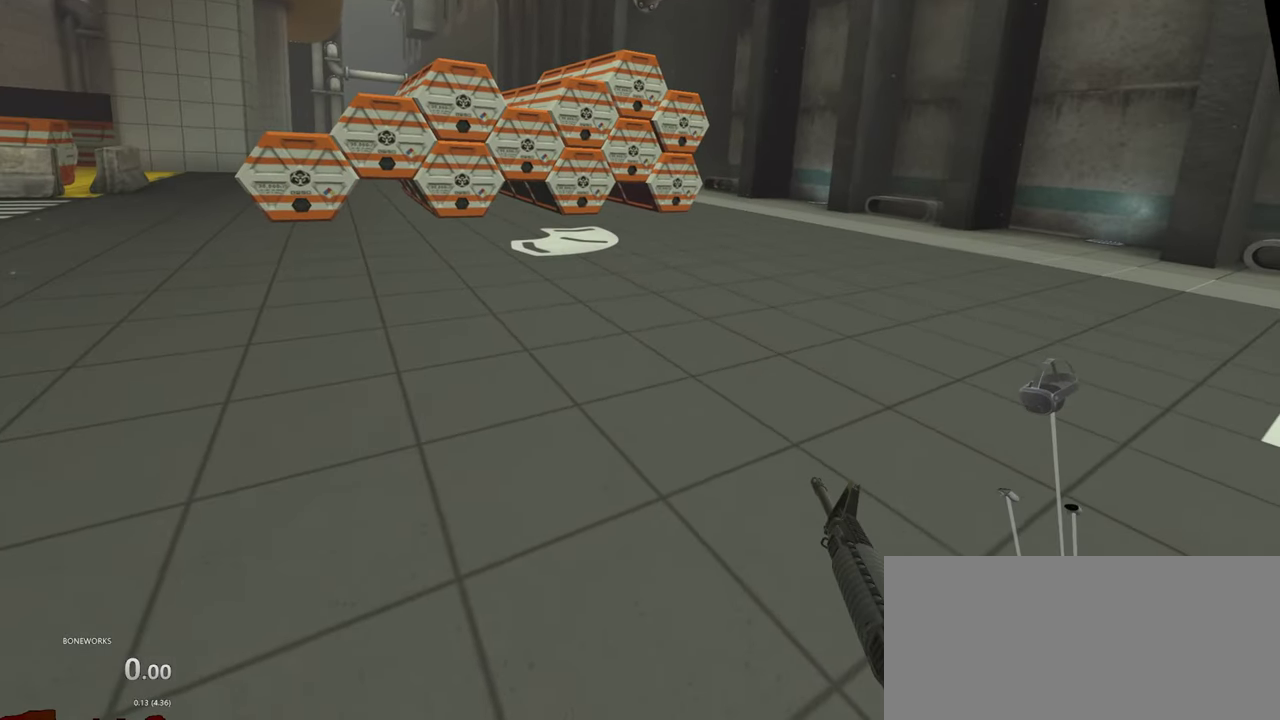
Gameplay with a controller; each line is a JSON object with the inputs held at the frame after it. "events" lists button and stick changes between this image and that frame as [ms after this image, input, new state], when the widget could be followed in between. This overlay highlights the sticks when they move; stick clicks (L3 R3) are not distinguishable. Not read: L1 L3 R1 R3 X.
{"buttons": ["L2"], "left_stick": "up", "right_stick": "center", "events": [[317, "L2", "down"], [450, "left_stick", "up"]]}
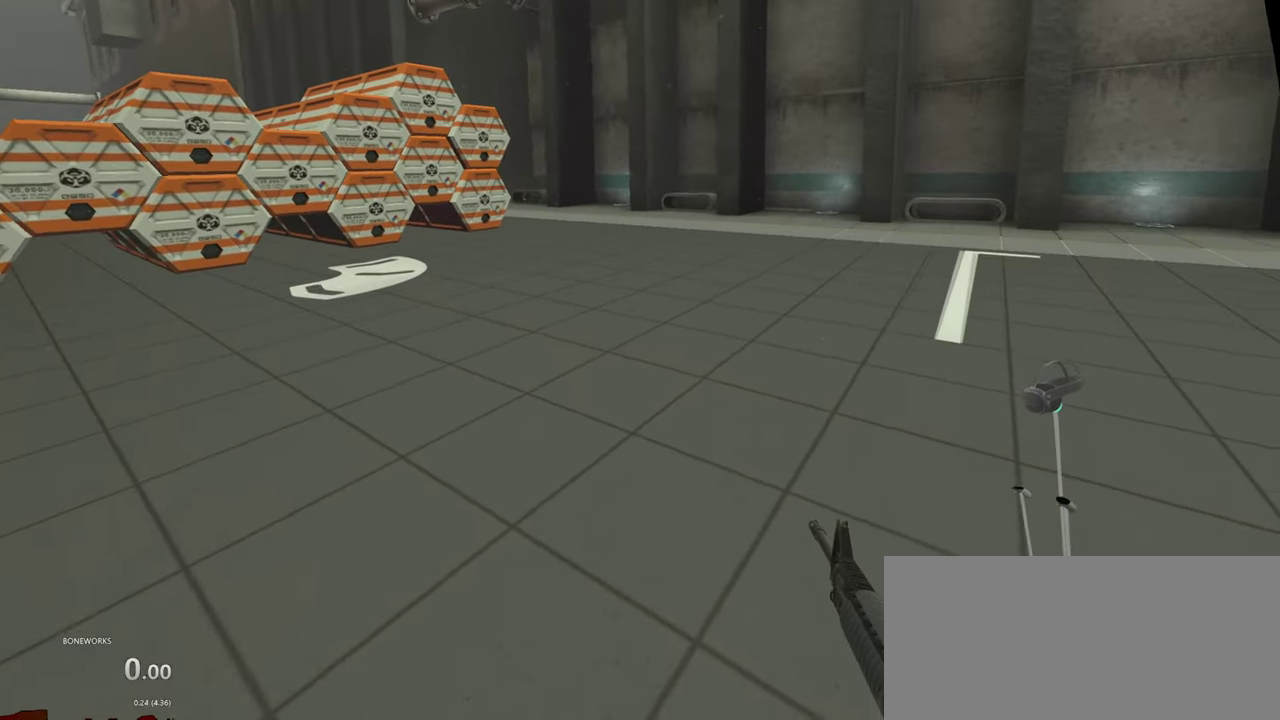
{"buttons": [], "left_stick": "up", "right_stick": "center"}
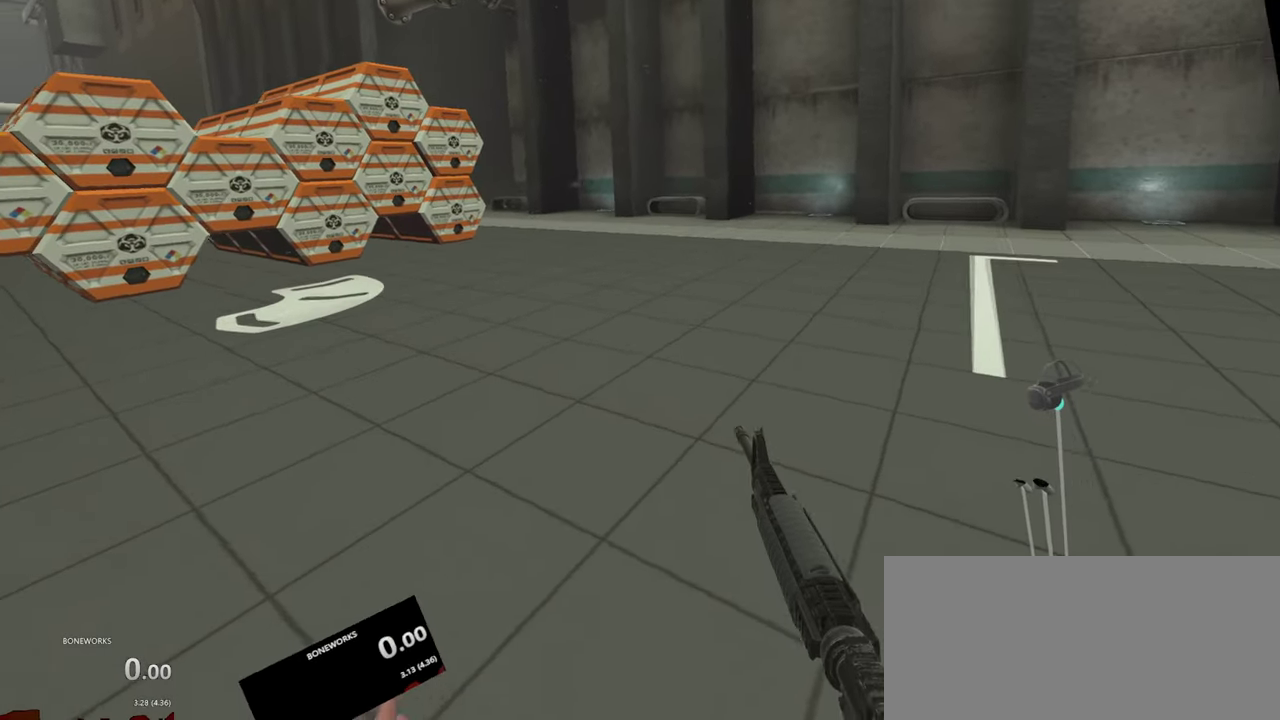
{"buttons": ["L2"], "left_stick": "up", "right_stick": "center", "events": [[384, "L2", "down"]]}
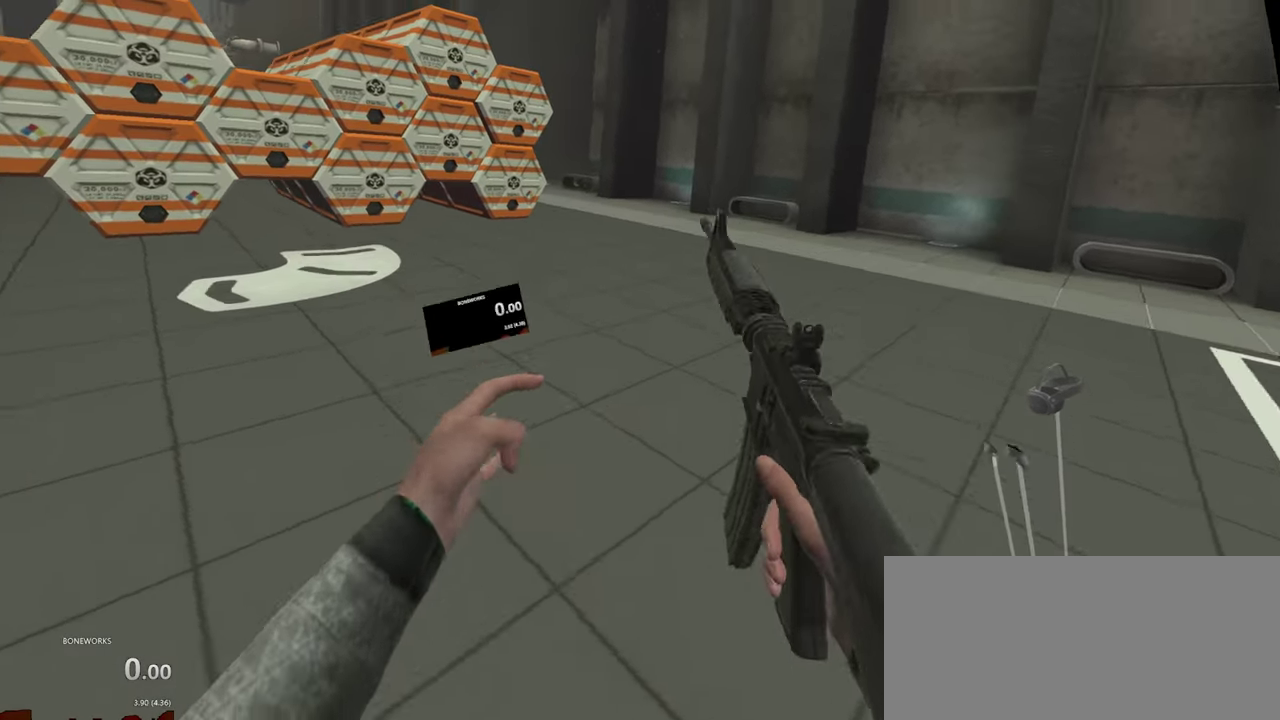
{"buttons": ["L2"], "left_stick": "up", "right_stick": "center", "events": [[317, "L2", "up"], [384, "L2", "down"]]}
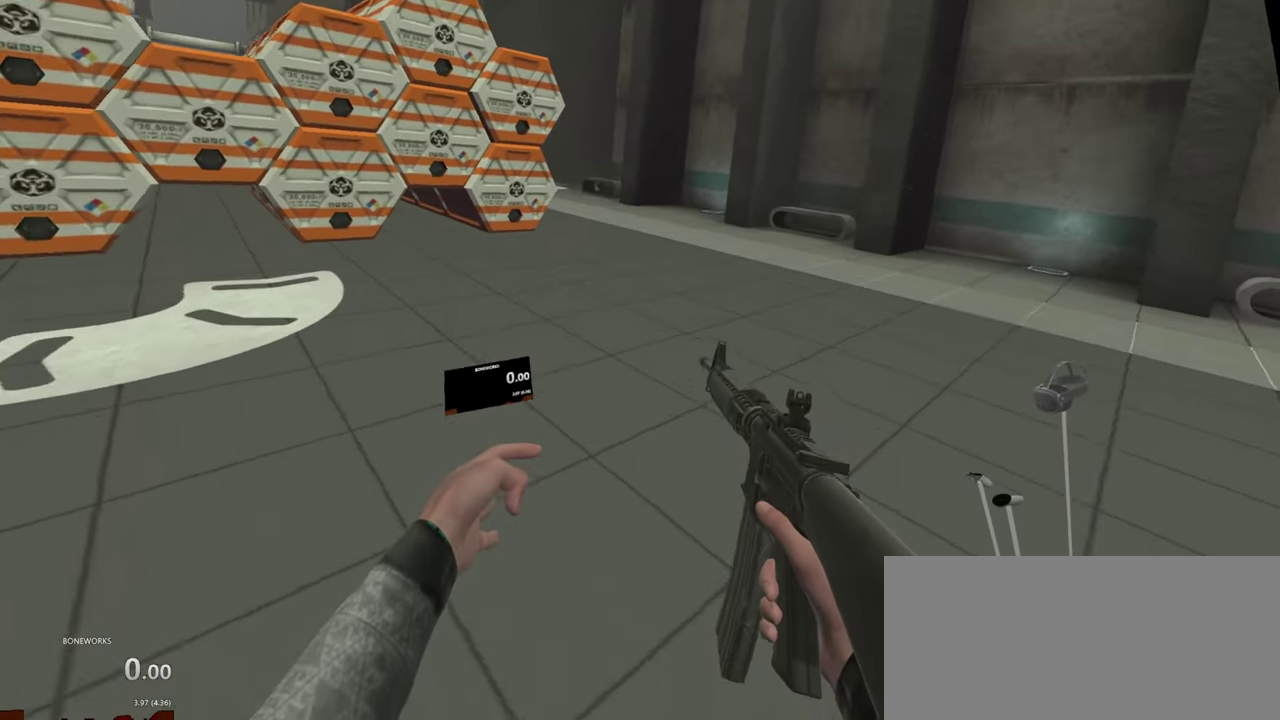
{"buttons": ["L2"], "left_stick": "up", "right_stick": "center", "events": []}
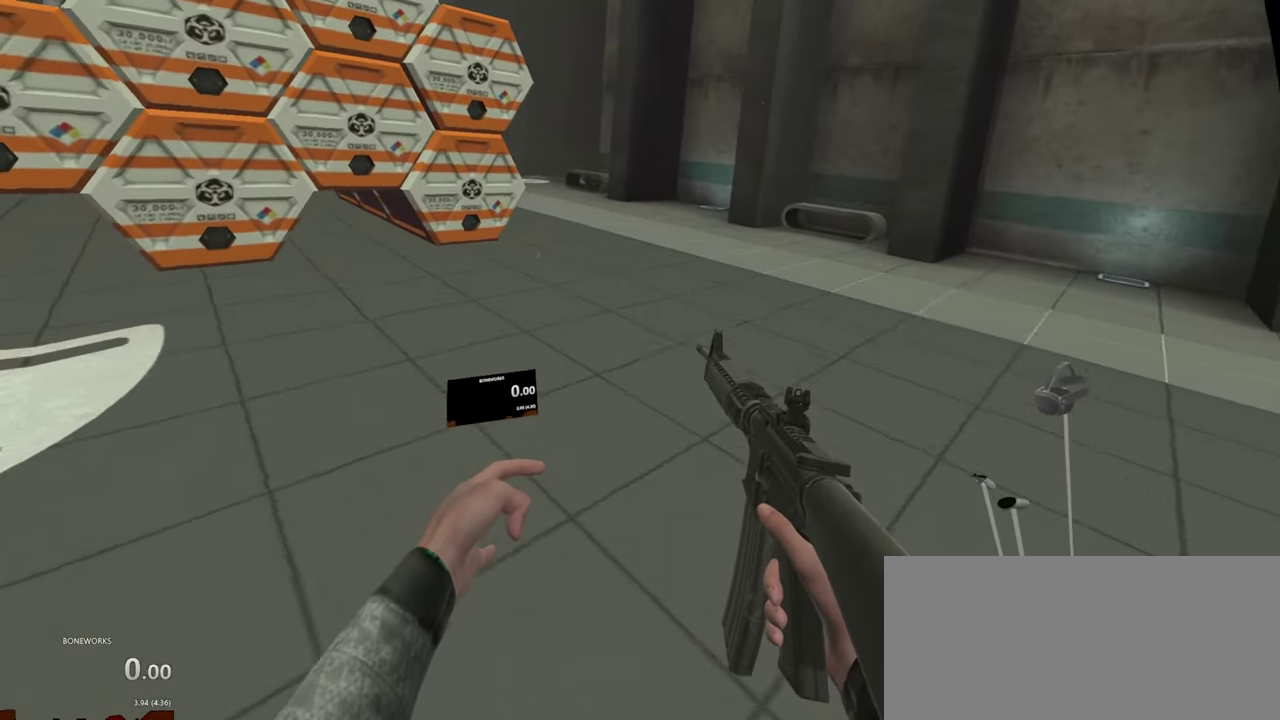
{"buttons": ["L2"], "left_stick": "up", "right_stick": "center", "events": []}
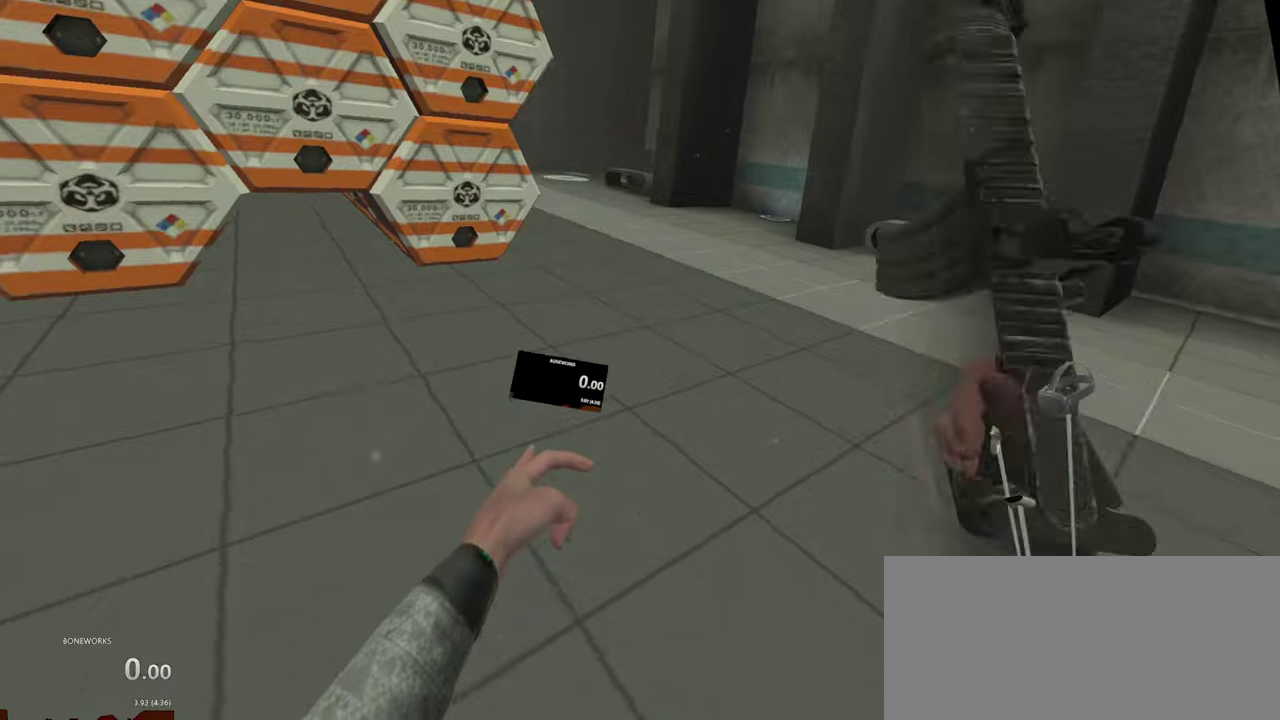
{"buttons": ["L2"], "left_stick": "up", "right_stick": "center", "events": []}
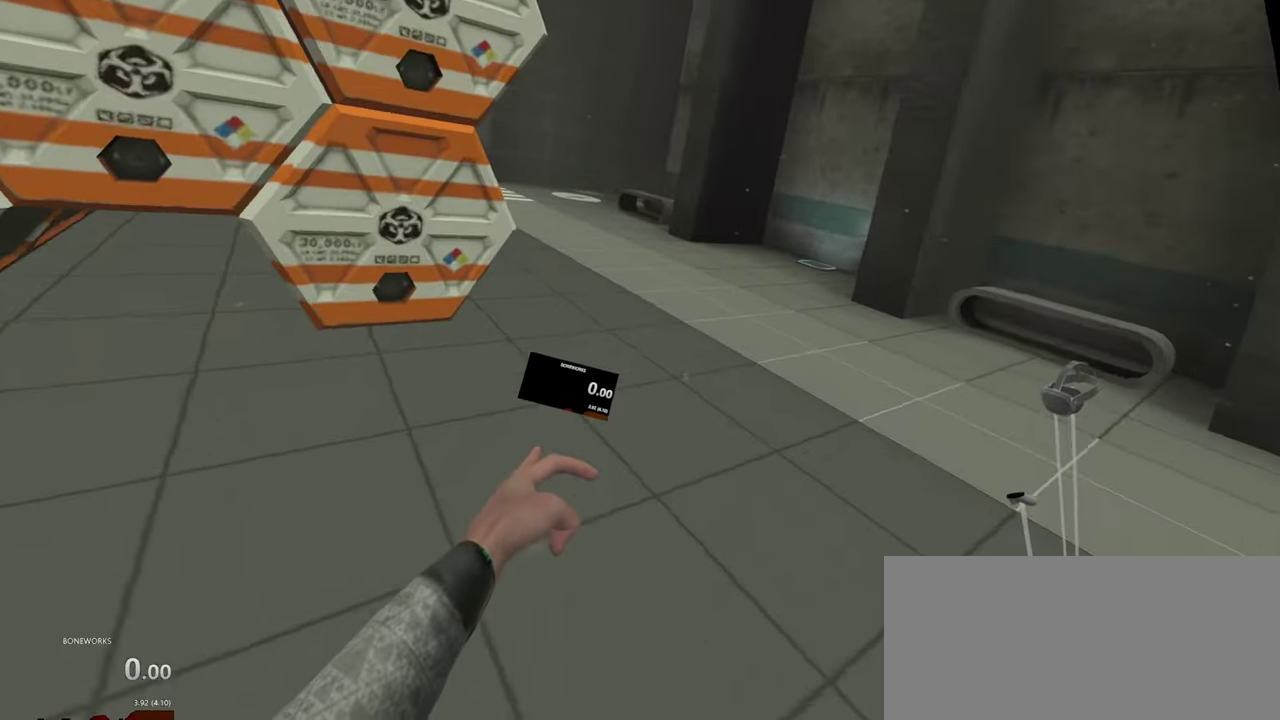
{"buttons": ["L2"], "left_stick": "up", "right_stick": "center", "events": []}
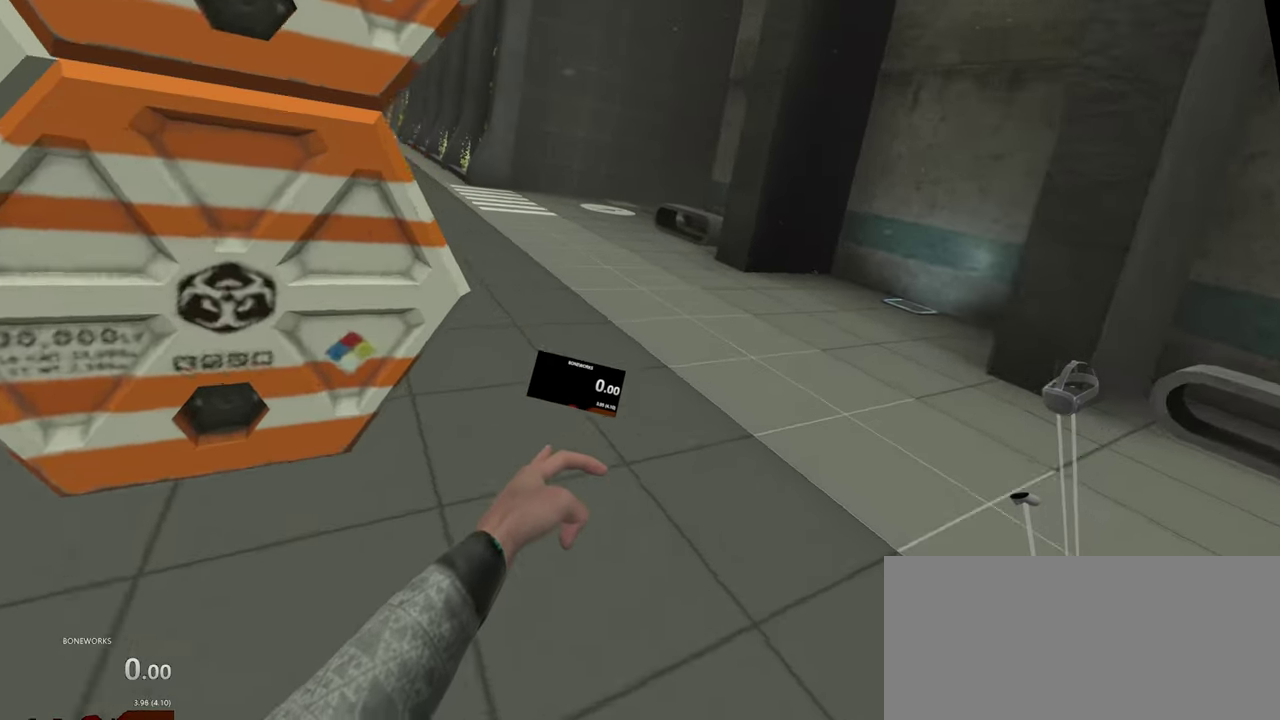
{"buttons": ["L2"], "left_stick": "up", "right_stick": "center", "events": []}
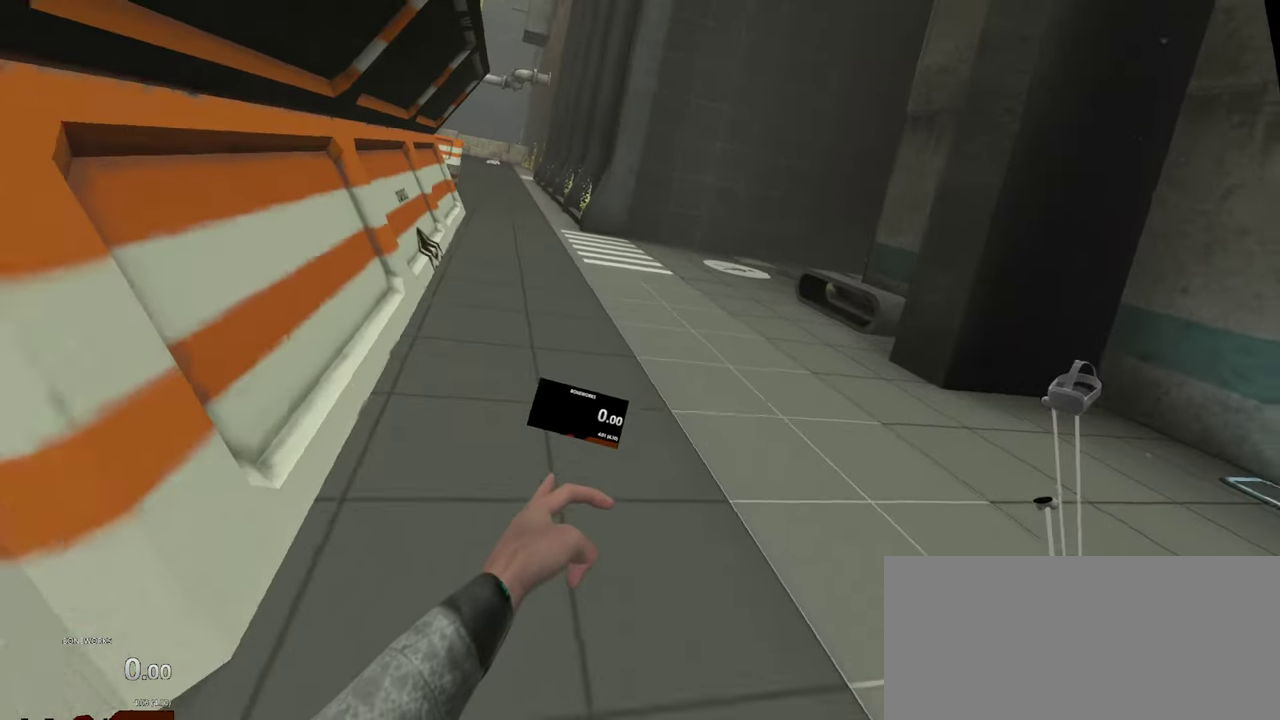
{"buttons": ["L2"], "left_stick": "up", "right_stick": "center", "events": []}
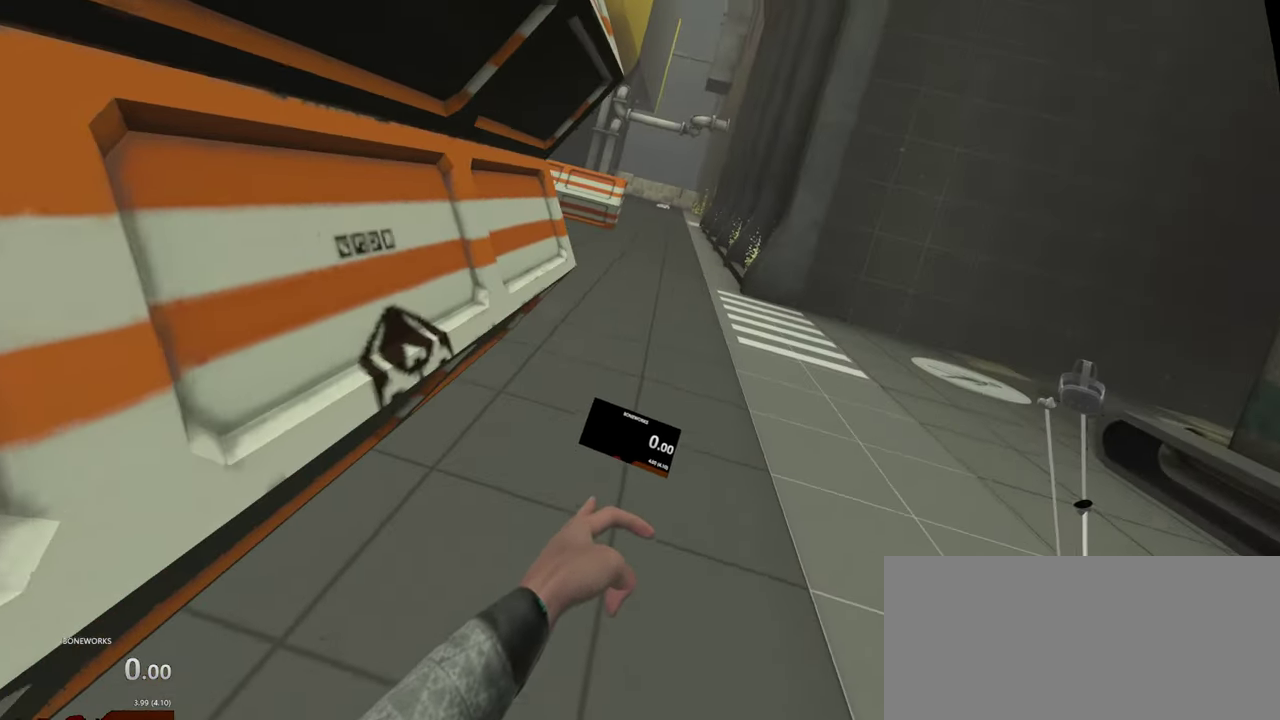
{"buttons": [], "left_stick": "up", "right_stick": "center", "events": [[217, "L2", "up"]]}
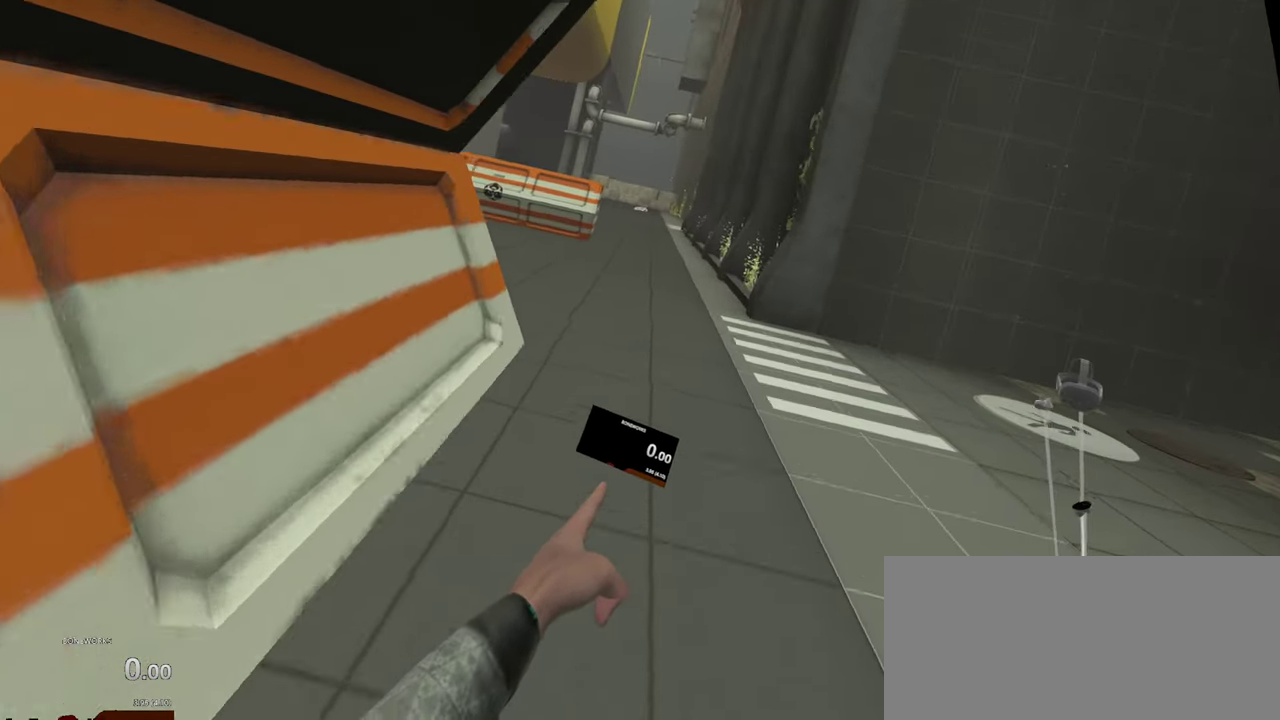
{"buttons": [], "left_stick": "up", "right_stick": "center", "events": []}
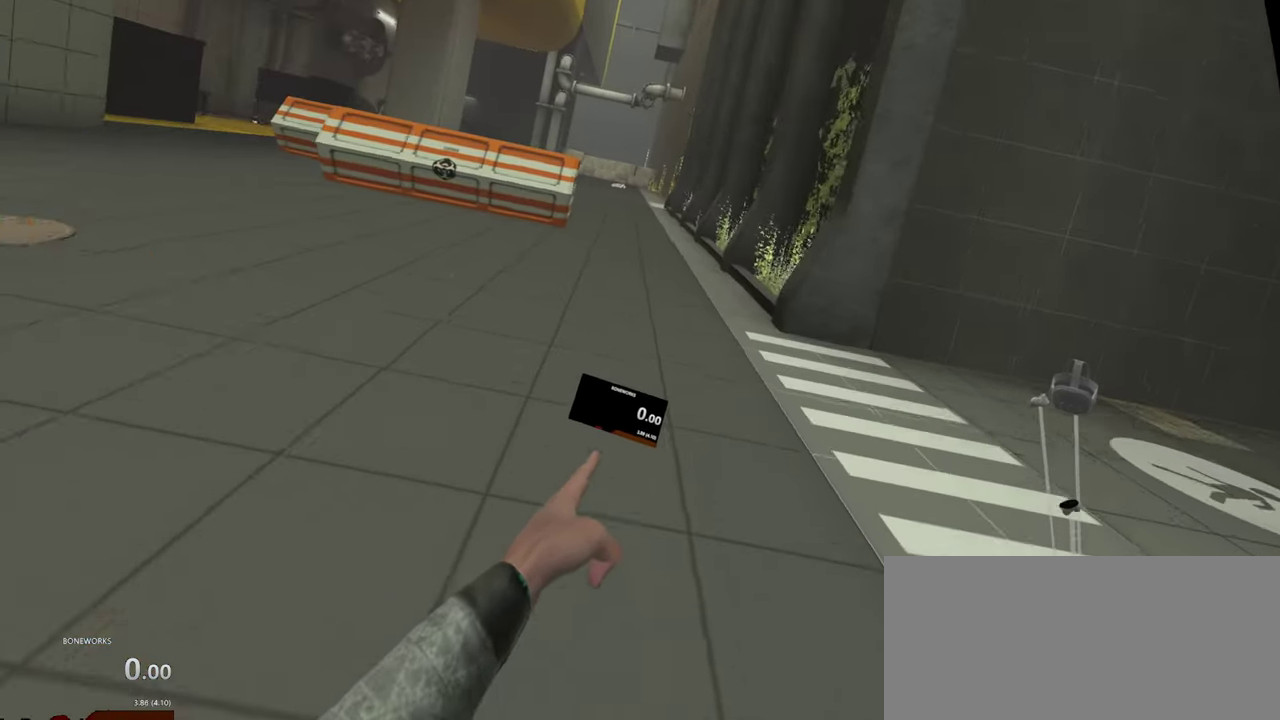
{"buttons": [], "left_stick": "up", "right_stick": "center"}
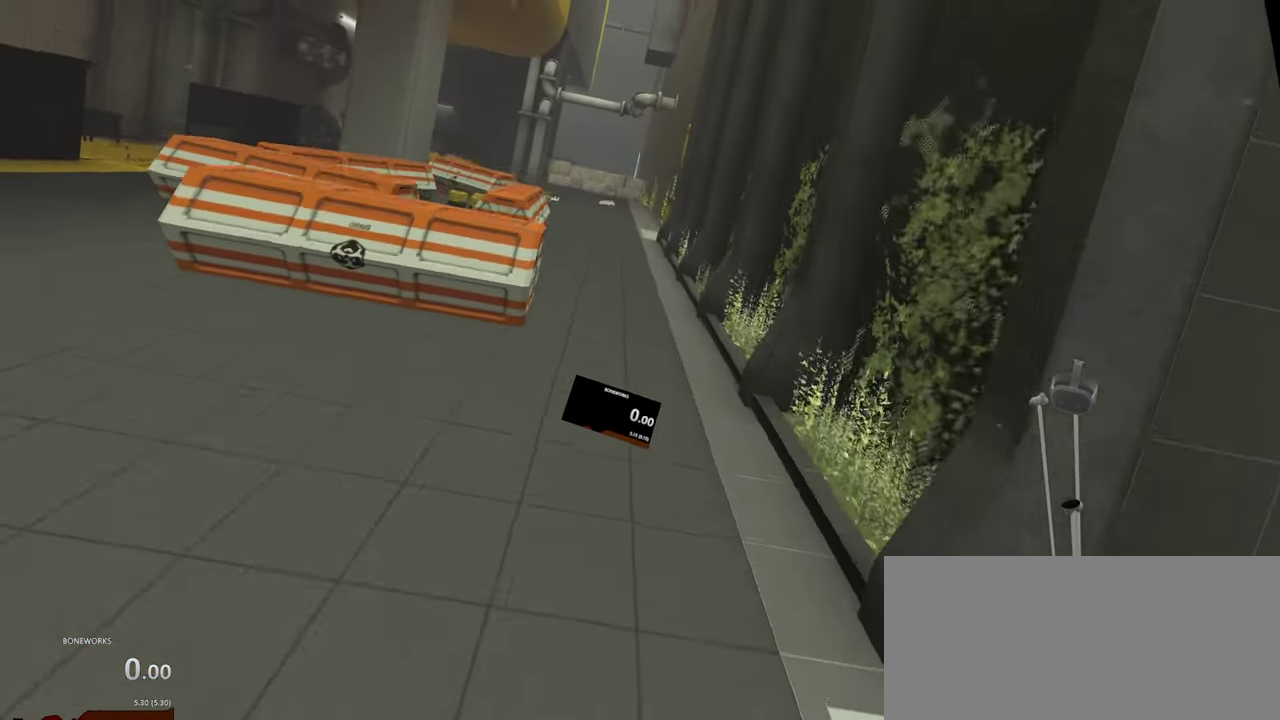
{"buttons": [], "left_stick": "up", "right_stick": "center", "events": []}
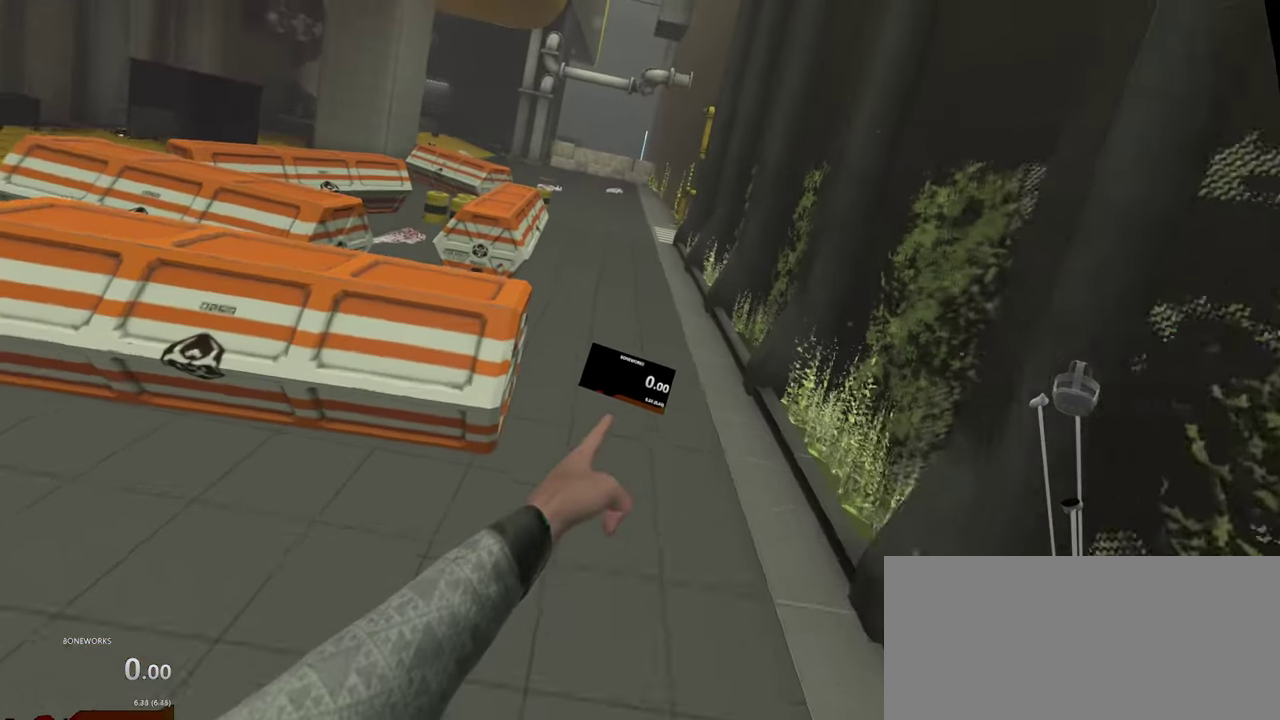
{"buttons": ["L2", "R2"], "left_stick": "up", "right_stick": "center", "events": [[400, "R2", "down"], [500, "L2", "down"]]}
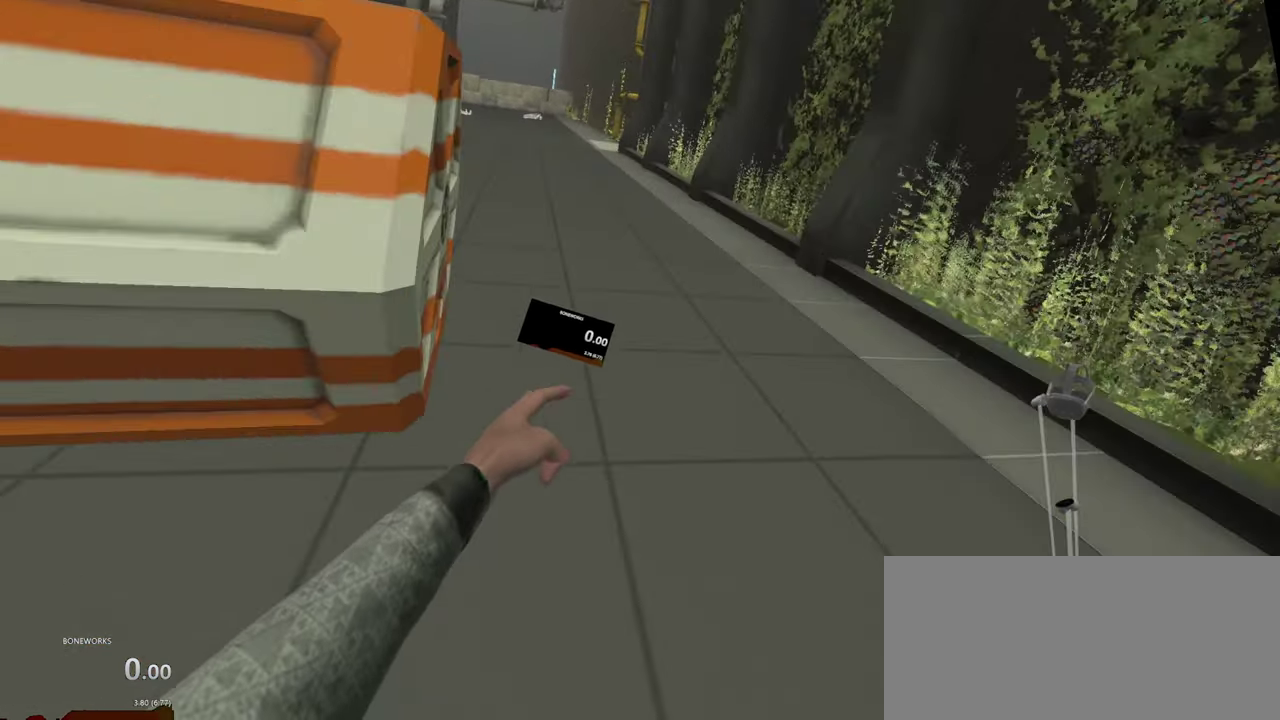
{"buttons": ["L2"], "left_stick": "up", "right_stick": "center", "events": [[217, "R2", "up"]]}
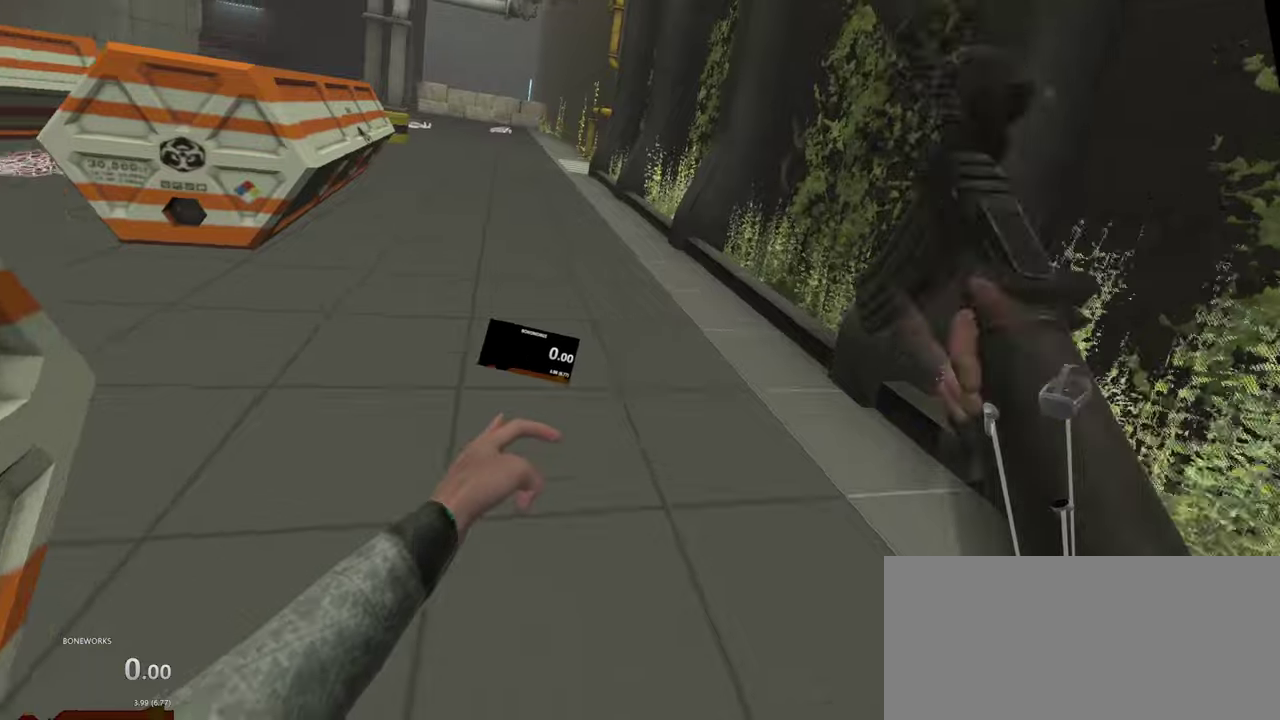
{"buttons": ["L2"], "left_stick": "up", "right_stick": "center", "events": []}
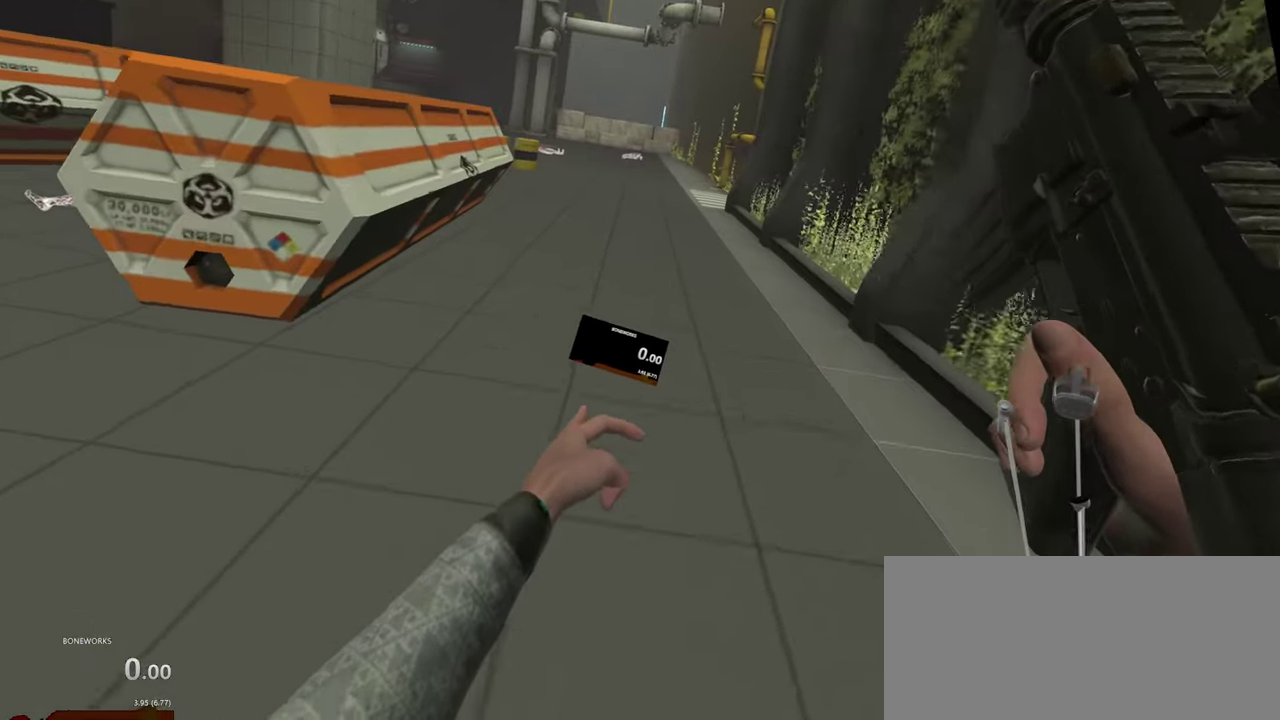
{"buttons": ["L2"], "left_stick": "up", "right_stick": "center", "events": []}
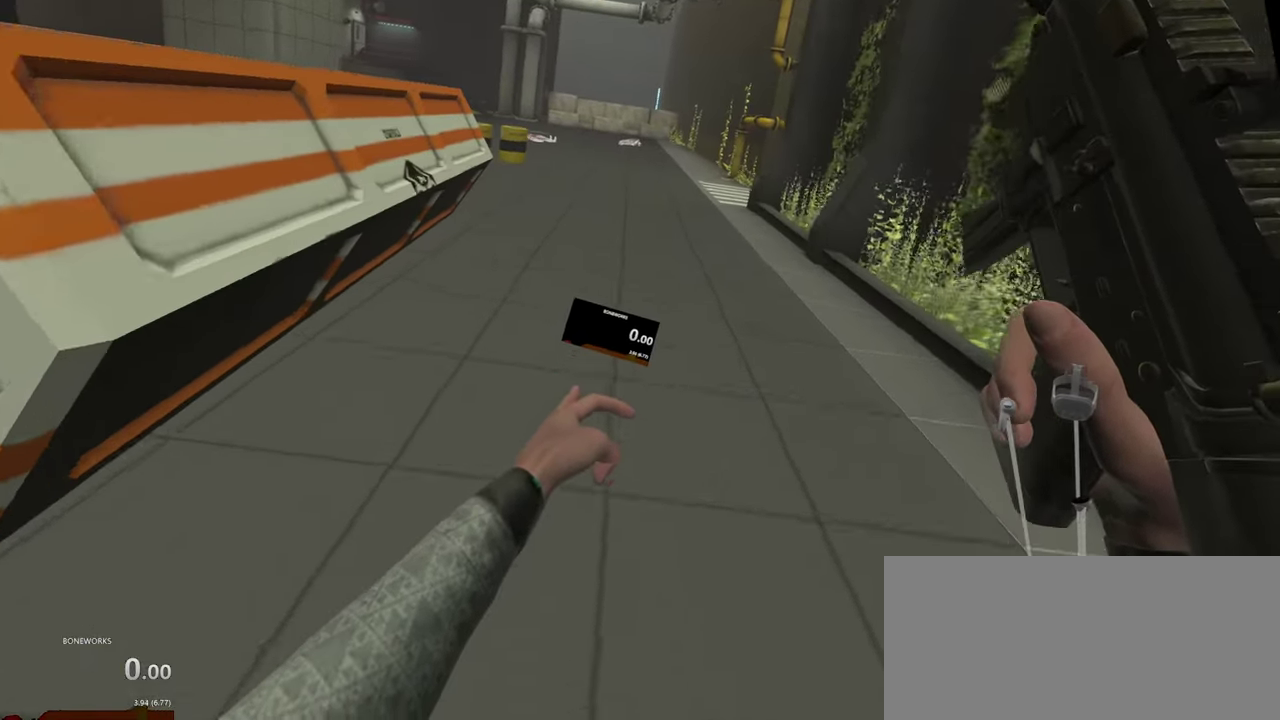
{"buttons": ["L2"], "left_stick": "up", "right_stick": "center", "events": []}
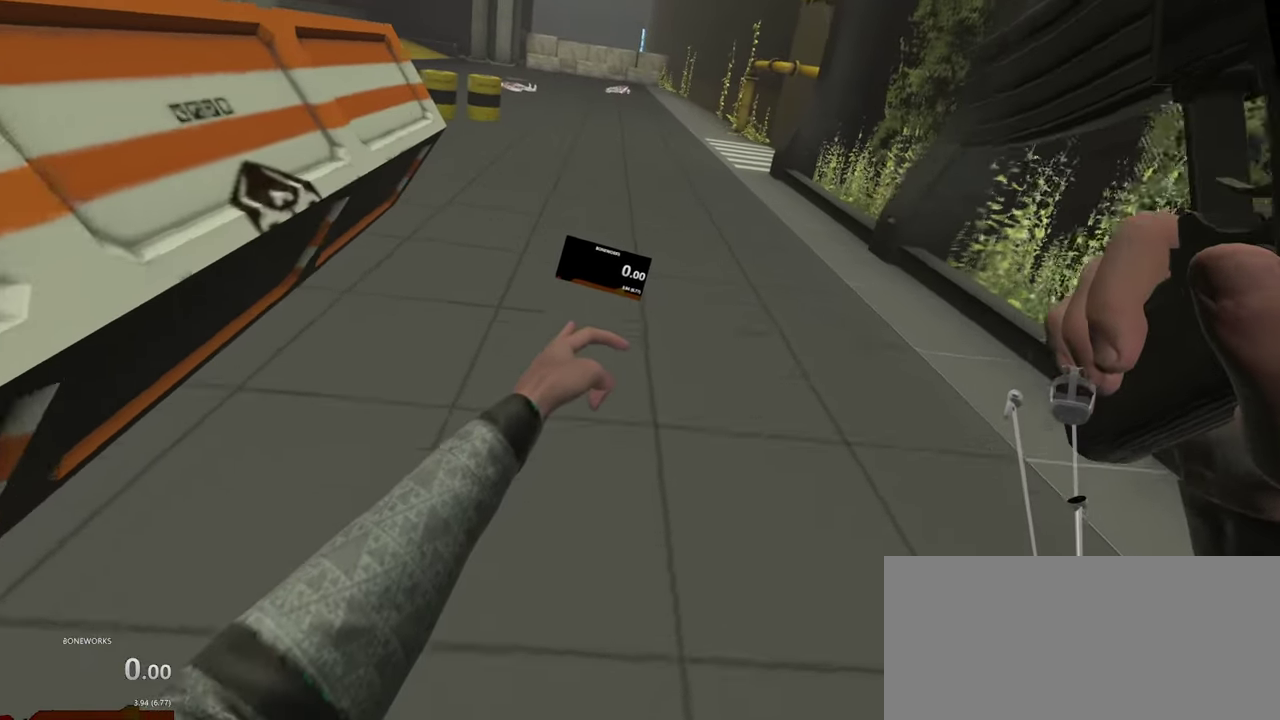
{"buttons": ["L2"], "left_stick": "up", "right_stick": "center", "events": []}
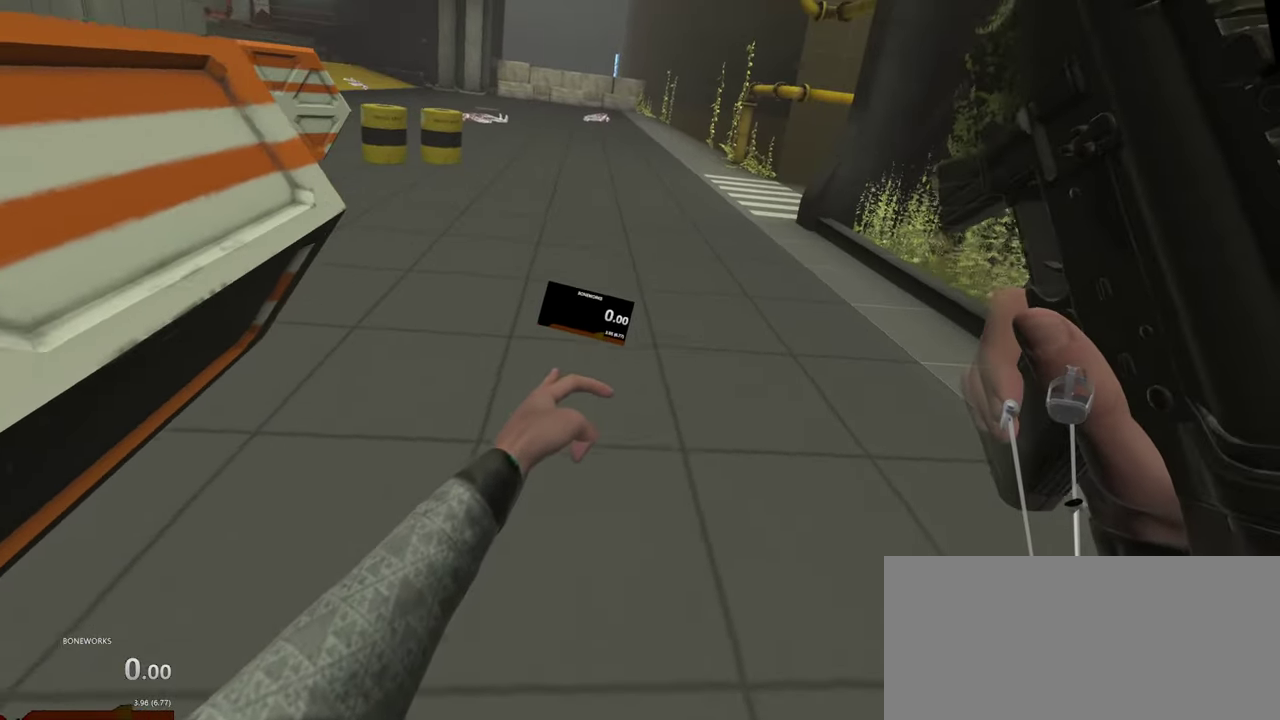
{"buttons": ["L2"], "left_stick": "up", "right_stick": "center", "events": []}
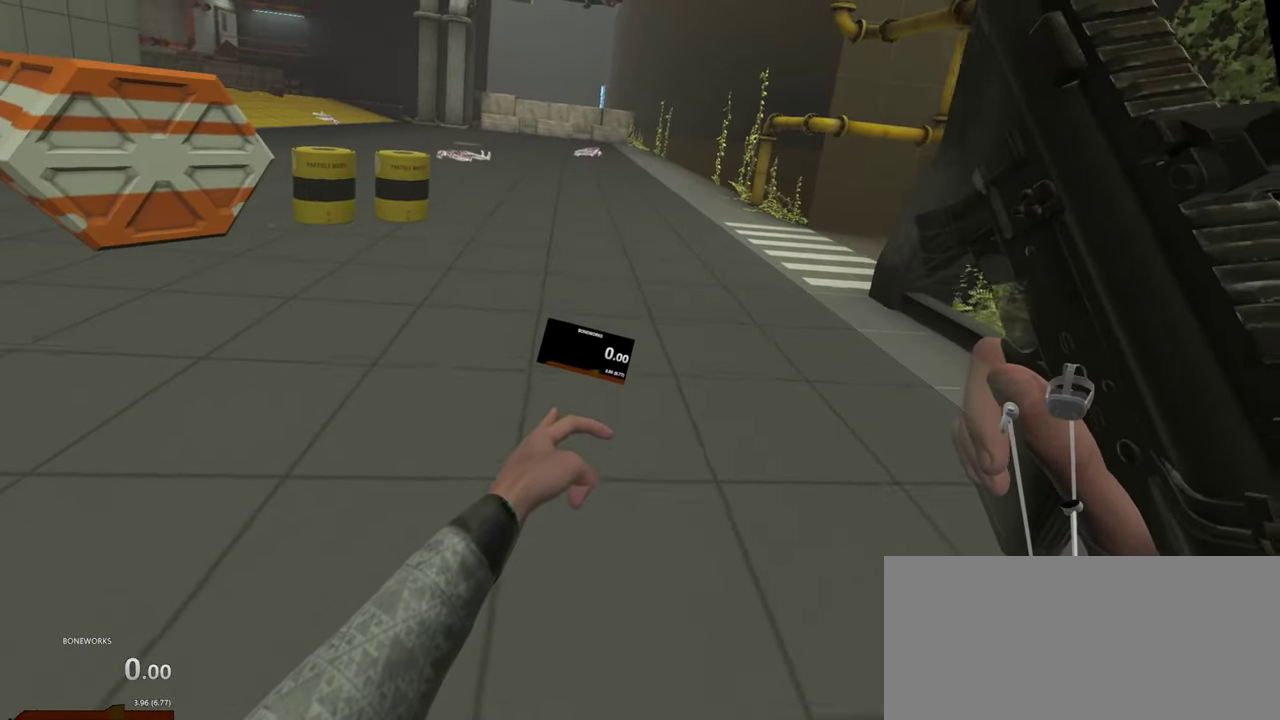
{"buttons": ["L2"], "left_stick": "up", "right_stick": "center", "events": []}
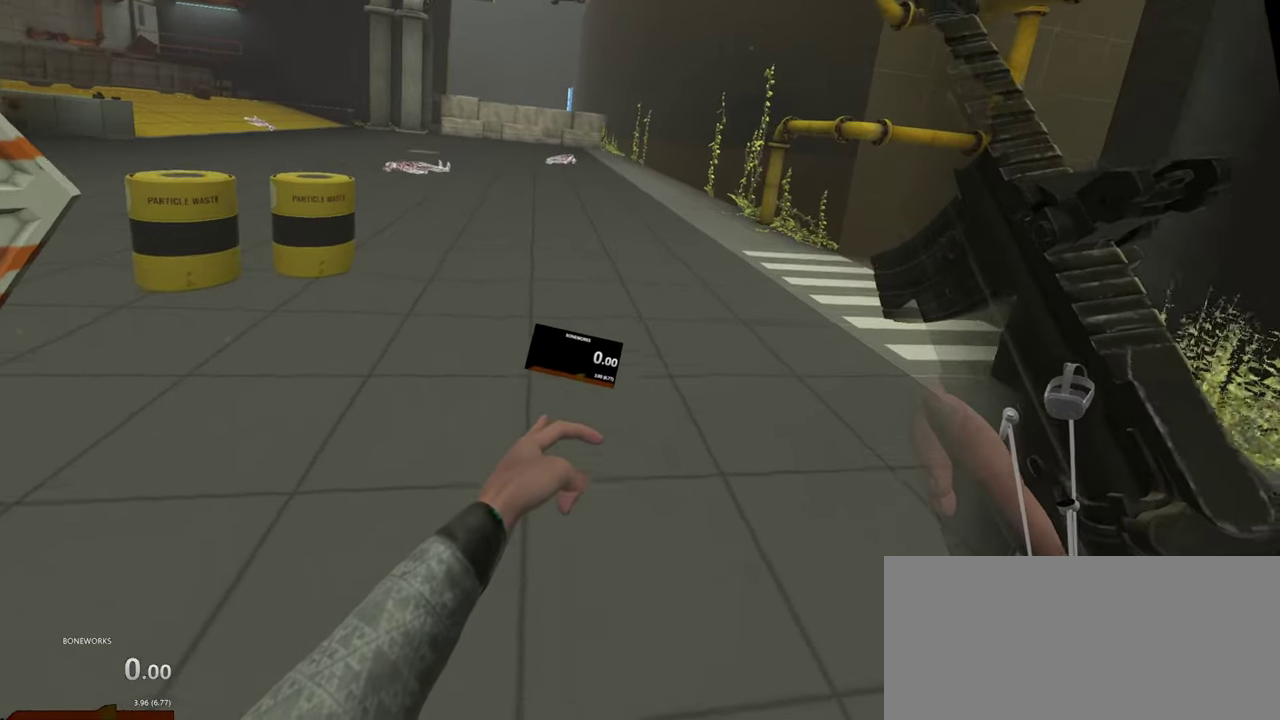
{"buttons": ["L2"], "left_stick": "up", "right_stick": "center", "events": []}
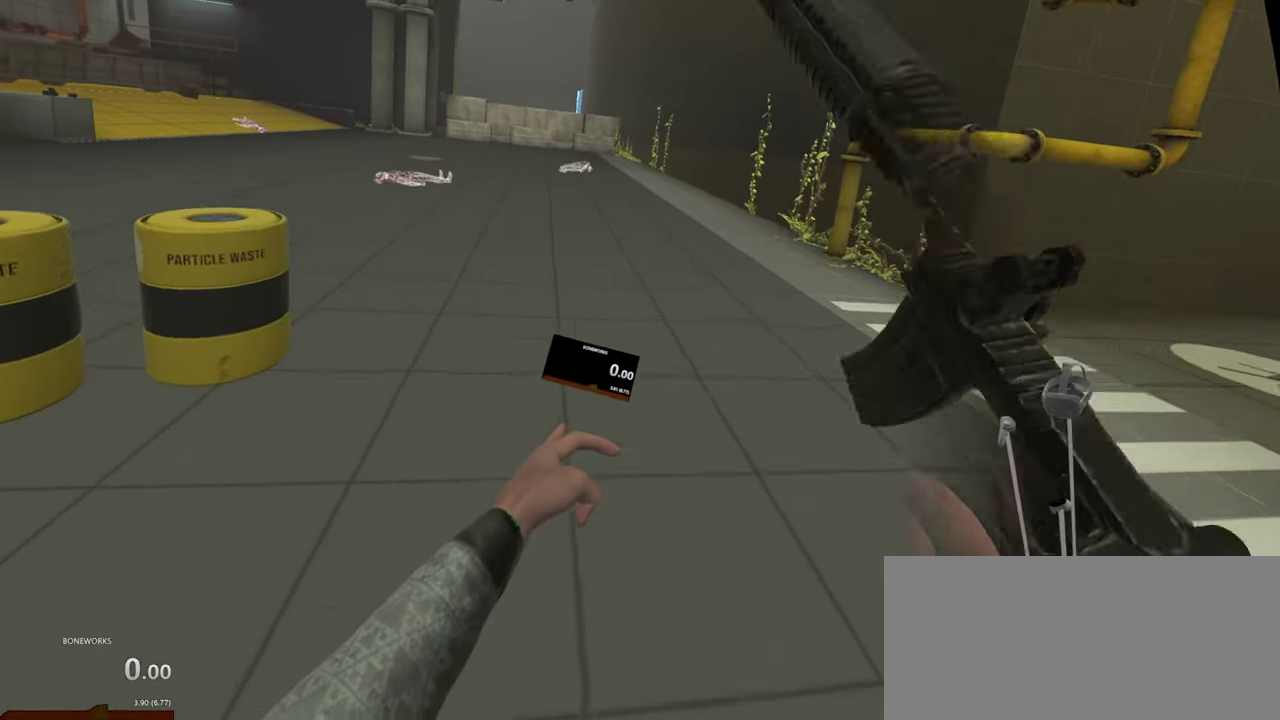
{"buttons": ["L2"], "left_stick": "up", "right_stick": "center", "events": []}
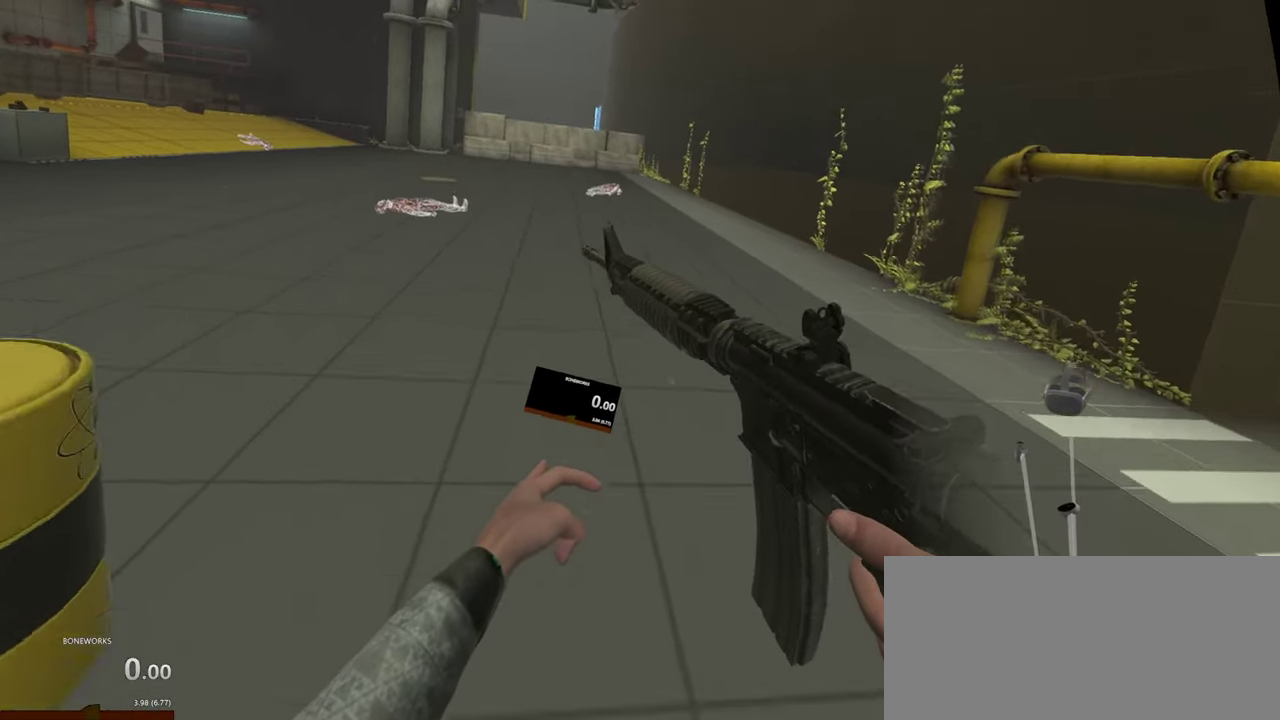
{"buttons": ["L2"], "left_stick": "up", "right_stick": "center", "events": []}
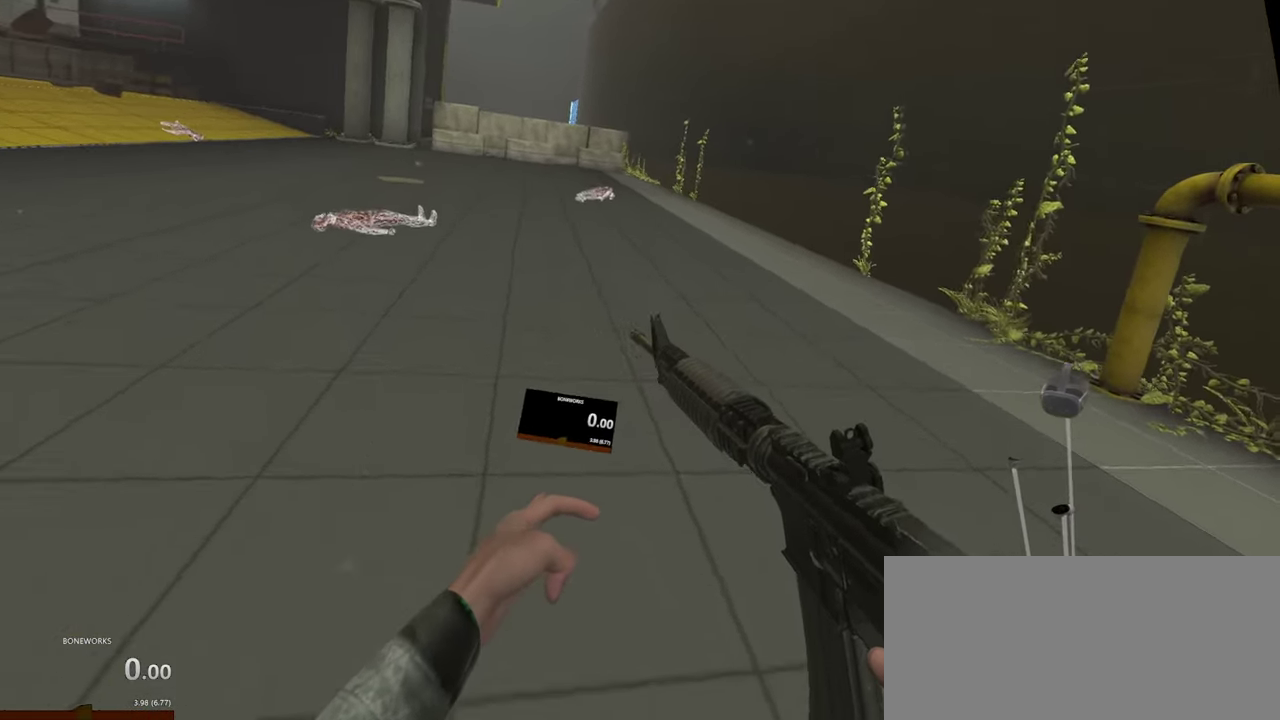
{"buttons": ["L2"], "left_stick": "up-left", "right_stick": "center", "events": [[167, "left_stick", "up-left"]]}
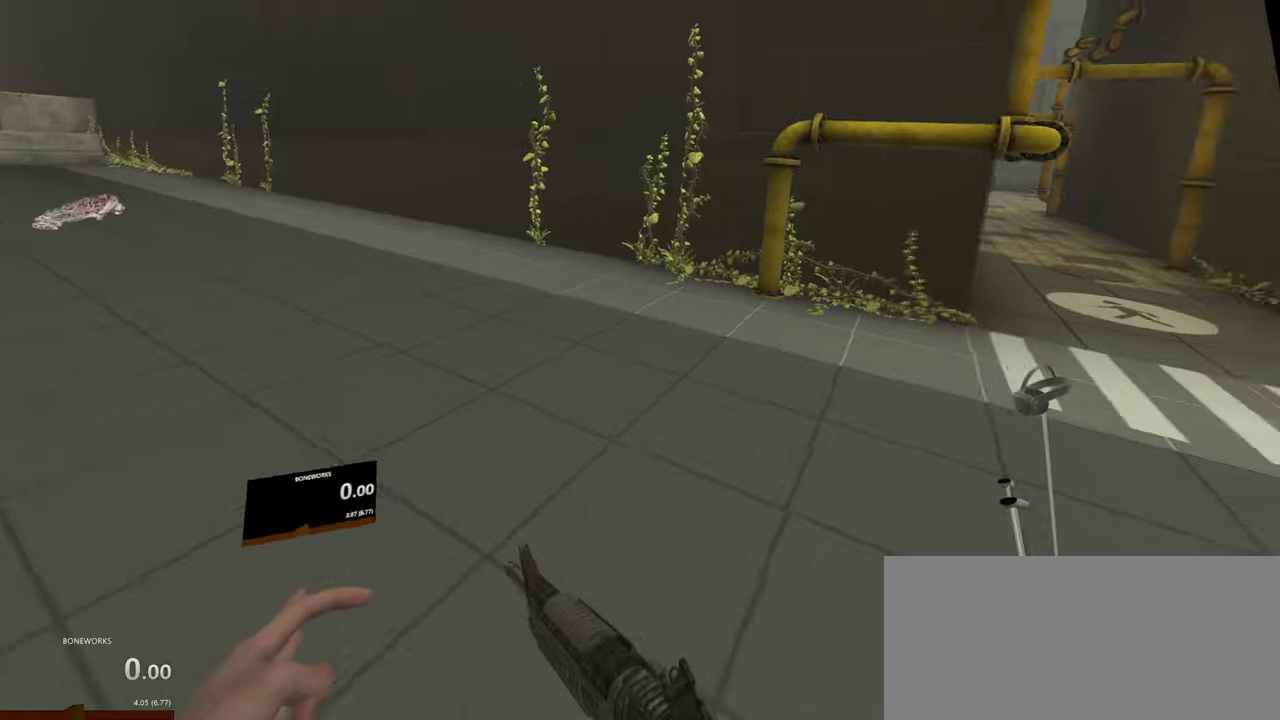
{"buttons": ["L2"], "left_stick": "left", "right_stick": "center", "events": [[350, "left_stick", "left"]]}